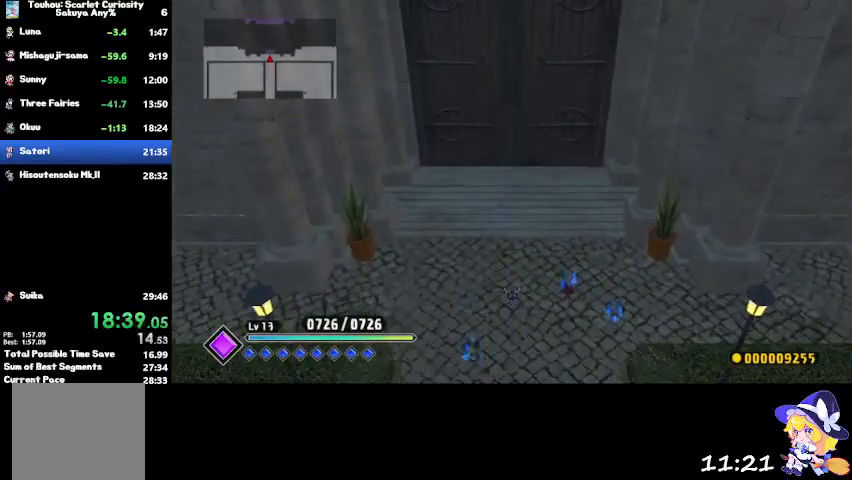
Gameplay with a controller (PlayStation layout); each line is a JSON object with the inputs held at the frame after it. "events" lists button and stick changes between this image and that frame as [ms after this image, input, new state], when the widget could be followed in between.
{"buttons": [], "left_stick": "up", "right_stick": "center", "events": [[134, "CROSS", "down"], [201, "CROSS", "up"]]}
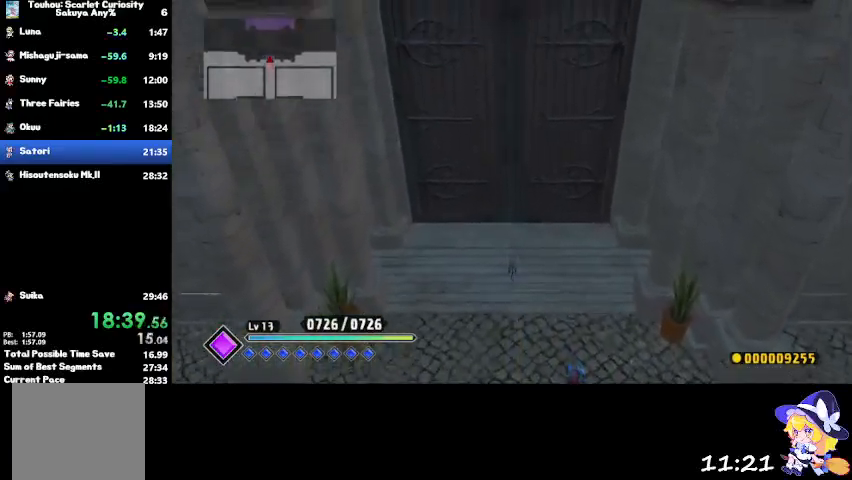
{"buttons": [], "left_stick": "up", "right_stick": "center", "events": [[434, "CROSS", "down"], [467, "CROSS", "up"]]}
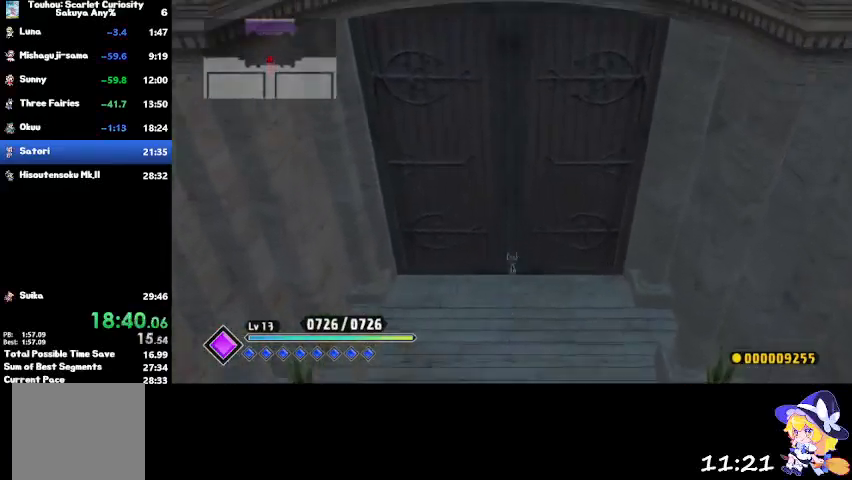
{"buttons": [], "left_stick": "center", "right_stick": "center", "events": [[301, "left_stick", "center"]]}
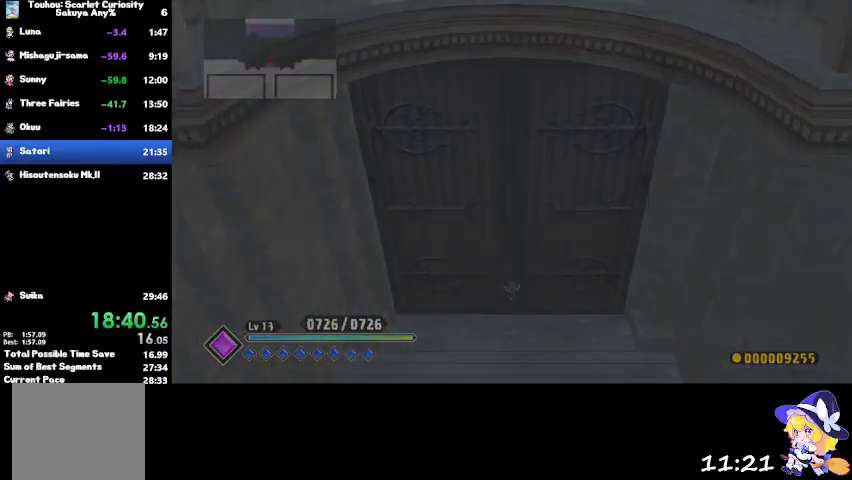
{"buttons": [], "left_stick": "up", "right_stick": "center", "events": [[167, "left_stick", "up"]]}
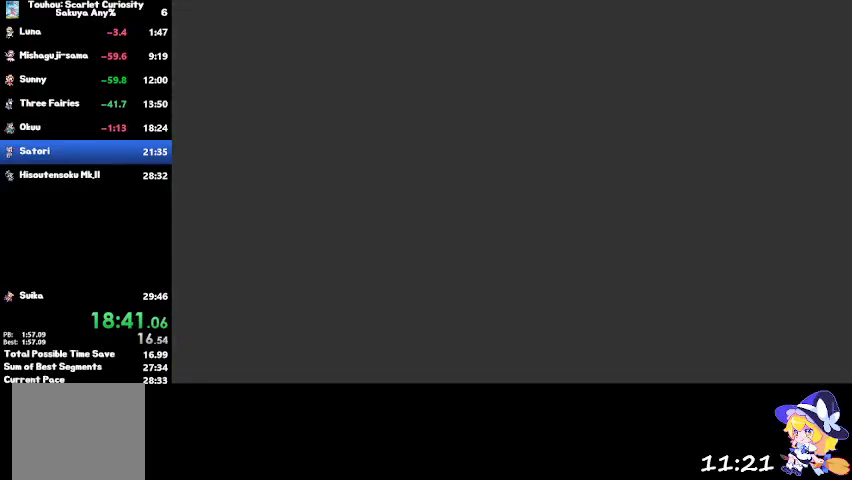
{"buttons": [], "left_stick": "up", "right_stick": "center", "events": []}
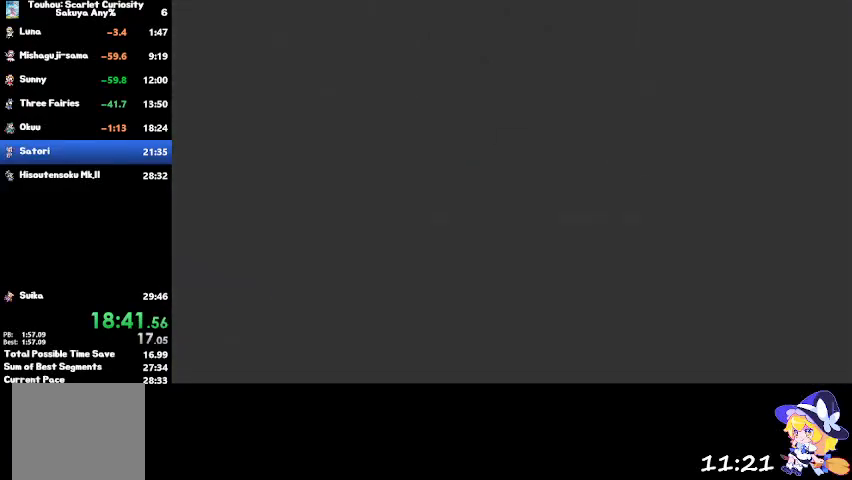
{"buttons": [], "left_stick": "up", "right_stick": "center", "events": [[267, "CROSS", "down"], [367, "CROSS", "up"]]}
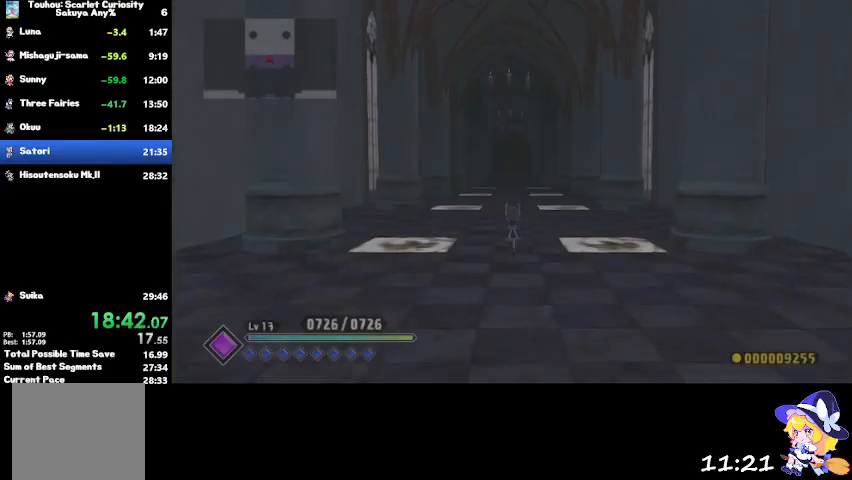
{"buttons": [], "left_stick": "up", "right_stick": "center", "events": []}
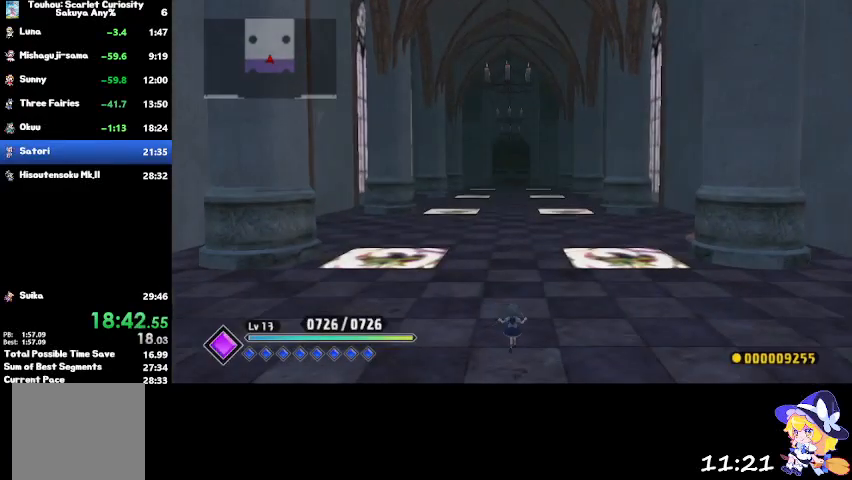
{"buttons": [], "left_stick": "up", "right_stick": "center", "events": [[67, "CROSS", "down"], [167, "CROSS", "up"]]}
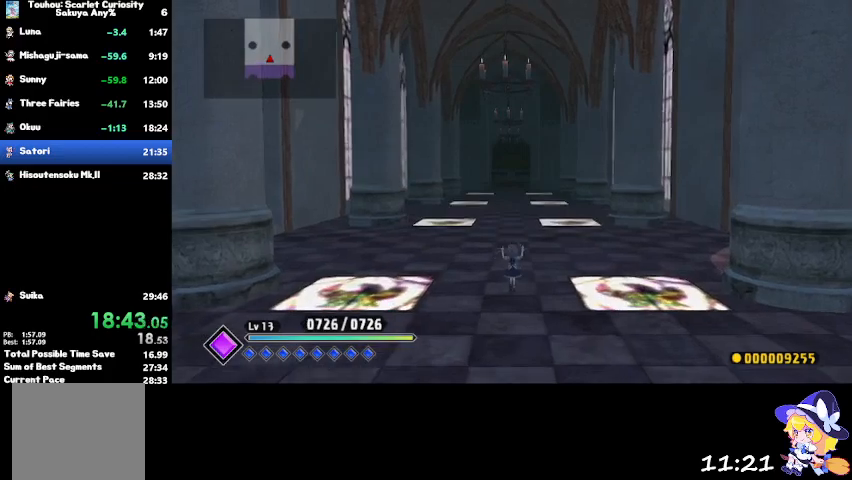
{"buttons": ["CROSS"], "left_stick": "up", "right_stick": "center", "events": [[401, "CROSS", "down"]]}
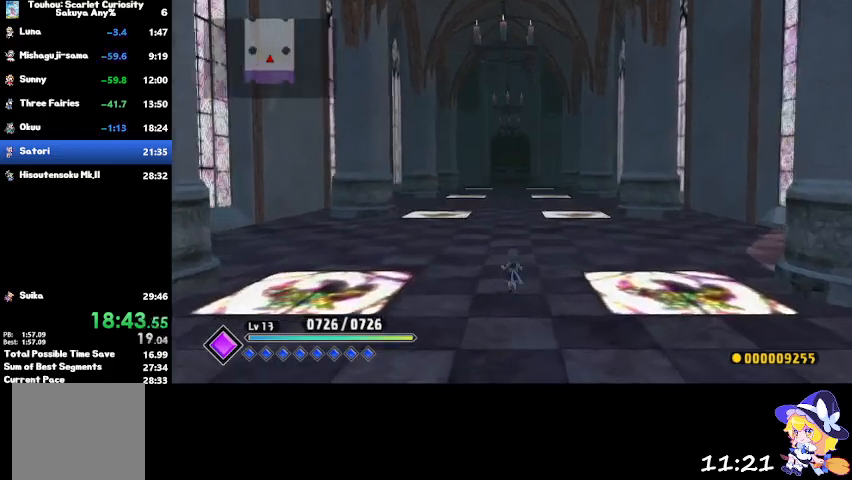
{"buttons": [], "left_stick": "up", "right_stick": "center", "events": [[33, "CROSS", "up"]]}
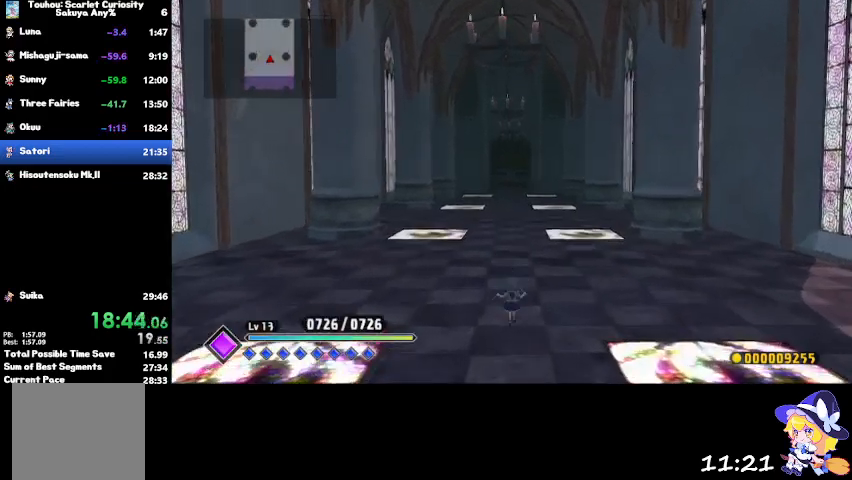
{"buttons": [], "left_stick": "up", "right_stick": "center", "events": [[267, "CROSS", "down"], [334, "CROSS", "up"]]}
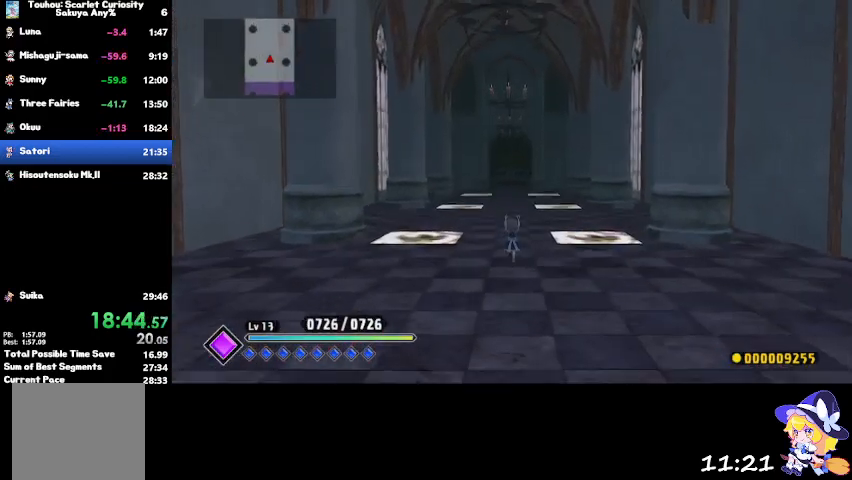
{"buttons": [], "left_stick": "up", "right_stick": "center", "events": []}
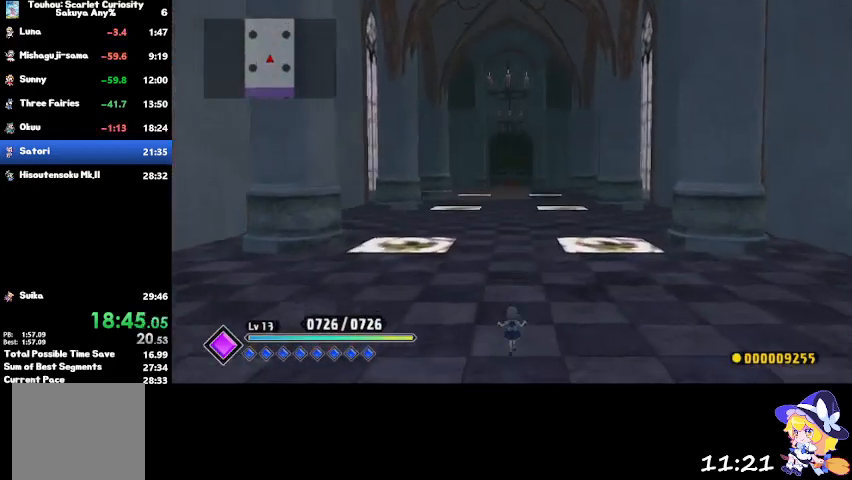
{"buttons": [], "left_stick": "up", "right_stick": "center", "events": [[67, "CROSS", "down"], [134, "CROSS", "up"]]}
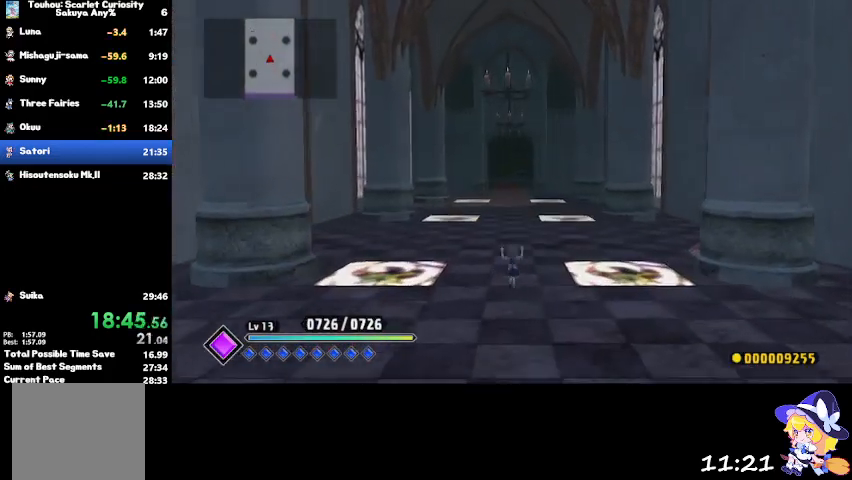
{"buttons": [], "left_stick": "up", "right_stick": "right", "events": [[367, "CROSS", "down"], [500, "CROSS", "up"], [500, "right_stick", "right"]]}
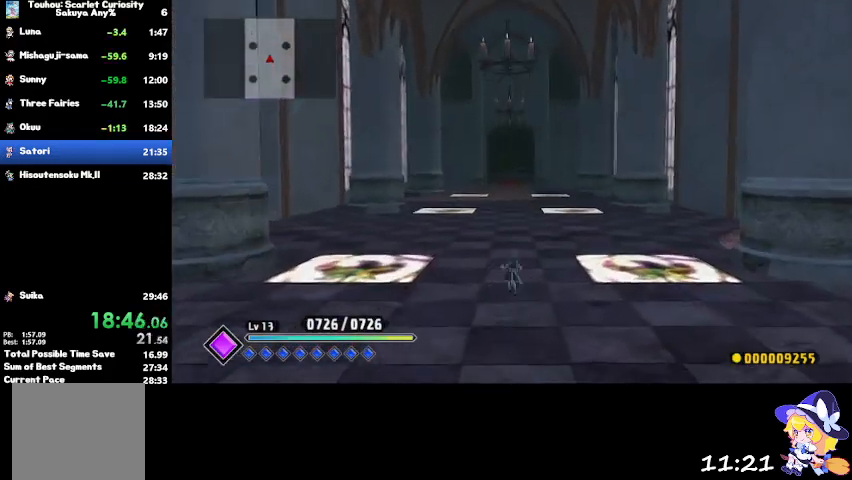
{"buttons": [], "left_stick": "up", "right_stick": "right", "events": []}
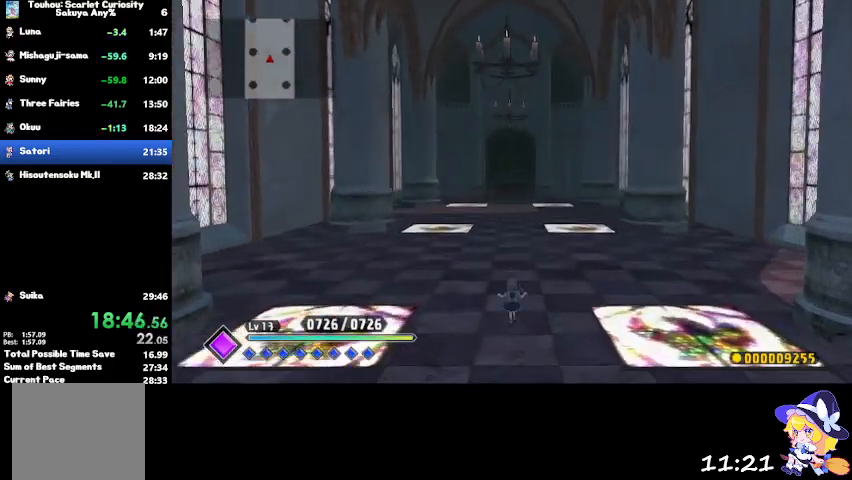
{"buttons": [], "left_stick": "up", "right_stick": "center", "events": [[167, "right_stick", "center"], [233, "CROSS", "down"], [334, "CROSS", "up"]]}
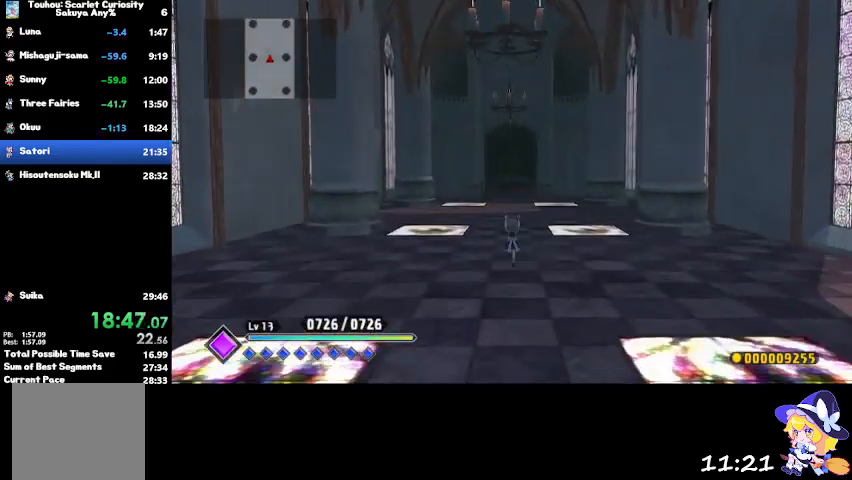
{"buttons": [], "left_stick": "up", "right_stick": "center", "events": []}
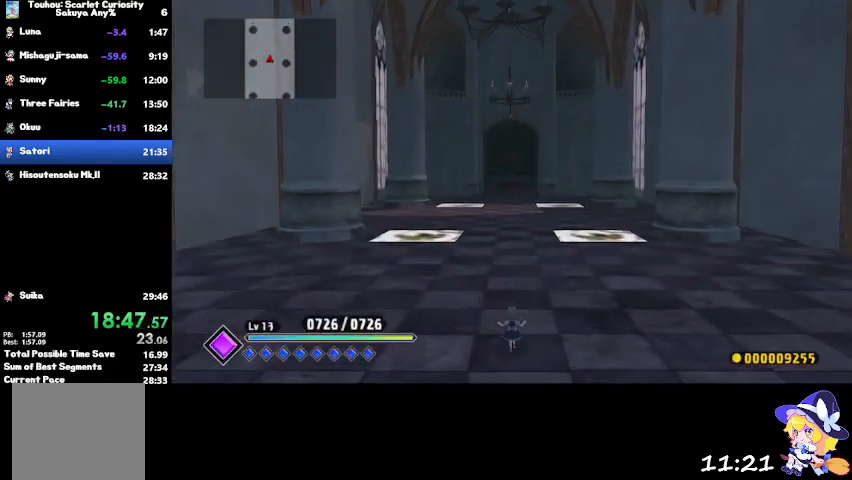
{"buttons": [], "left_stick": "up", "right_stick": "center", "events": [[67, "CROSS", "down"], [200, "CROSS", "up"]]}
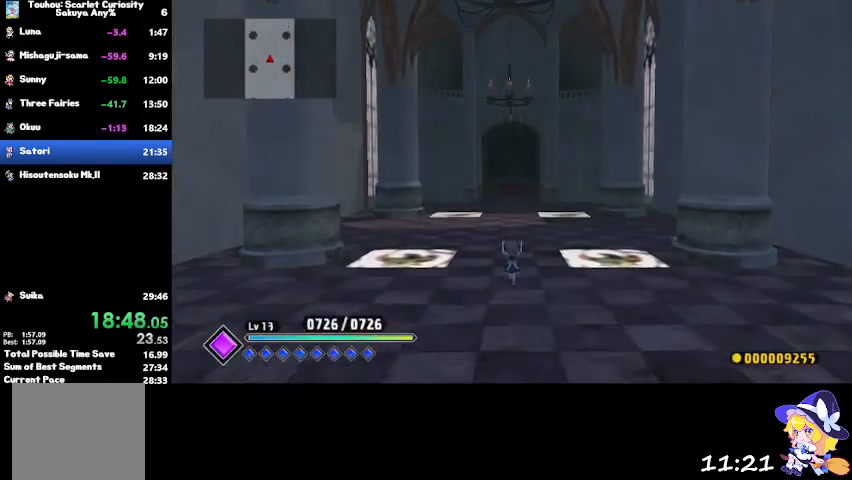
{"buttons": ["CROSS"], "left_stick": "up", "right_stick": "center", "events": [[434, "CROSS", "down"]]}
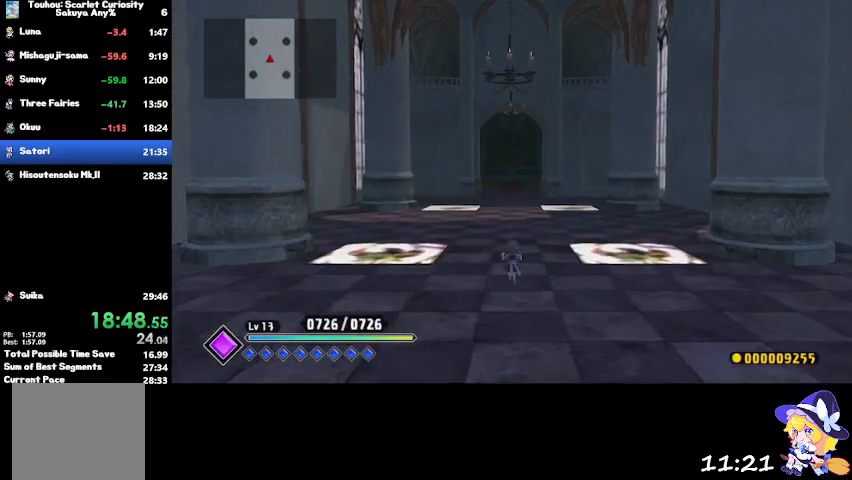
{"buttons": [], "left_stick": "up", "right_stick": "center", "events": [[33, "CROSS", "up"]]}
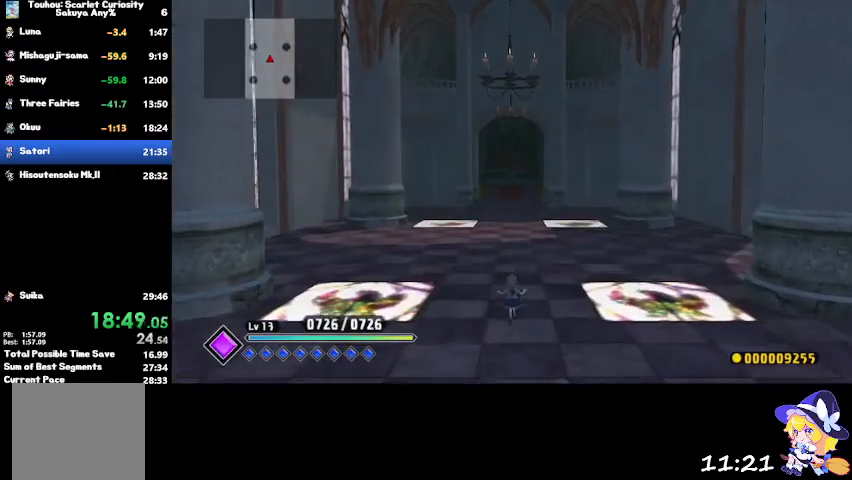
{"buttons": [], "left_stick": "up", "right_stick": "center", "events": [[267, "CROSS", "down"], [367, "CROSS", "up"]]}
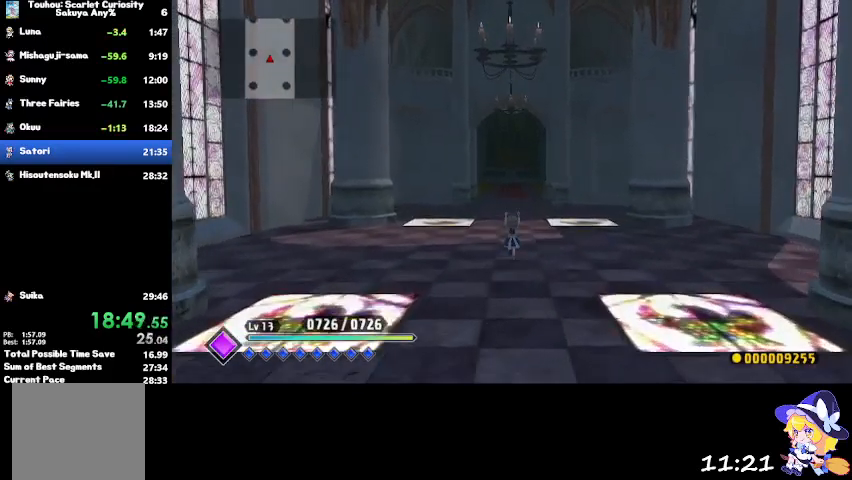
{"buttons": [], "left_stick": "up", "right_stick": "center", "events": []}
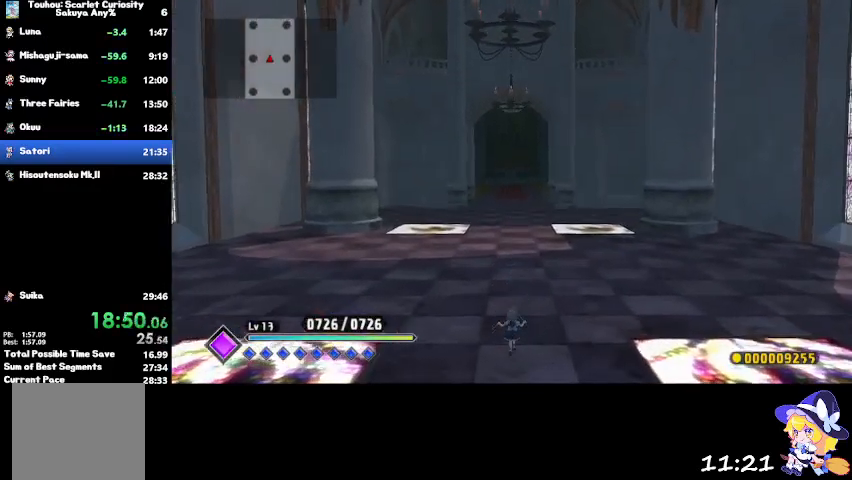
{"buttons": [], "left_stick": "up", "right_stick": "center", "events": [[67, "CROSS", "down"], [167, "CROSS", "up"]]}
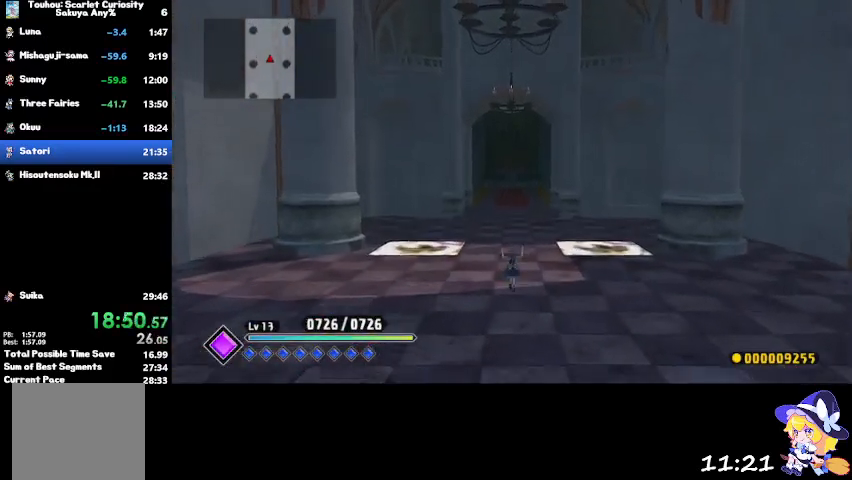
{"buttons": ["CROSS"], "left_stick": "up", "right_stick": "center", "events": [[400, "CROSS", "down"]]}
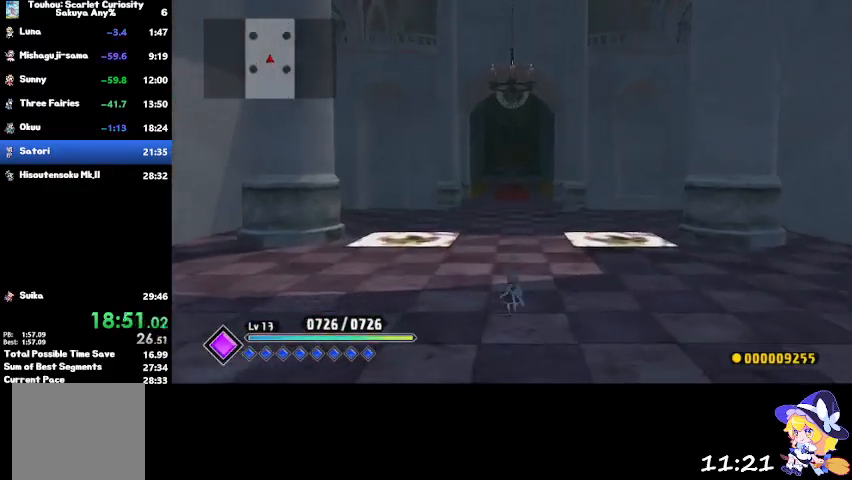
{"buttons": [], "left_stick": "up", "right_stick": "center", "events": [[67, "CROSS", "up"]]}
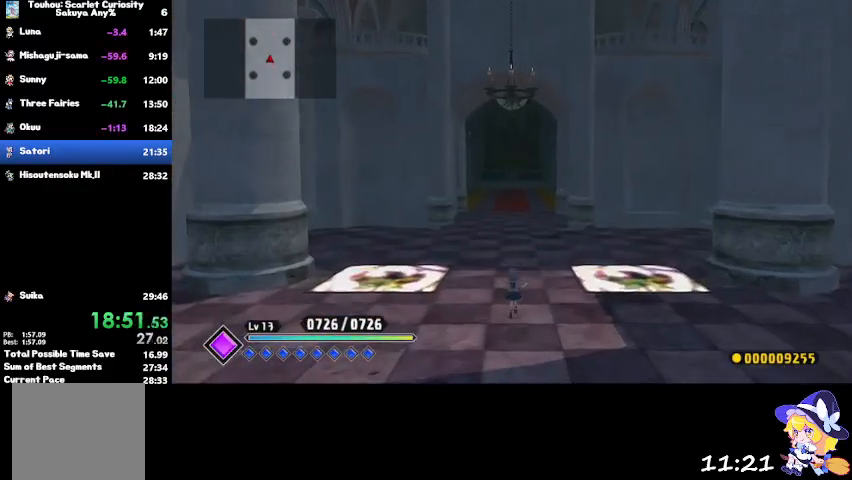
{"buttons": [], "left_stick": "up", "right_stick": "center", "events": [[266, "CROSS", "down"], [367, "CROSS", "up"]]}
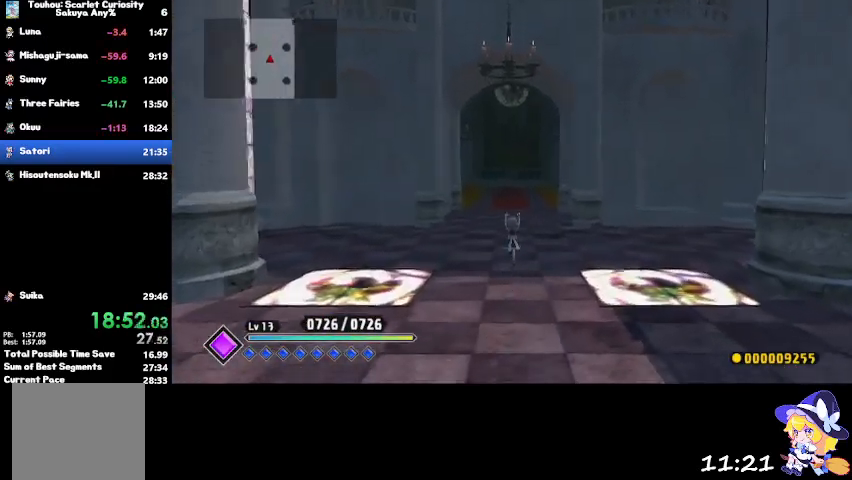
{"buttons": [], "left_stick": "up", "right_stick": "center", "events": []}
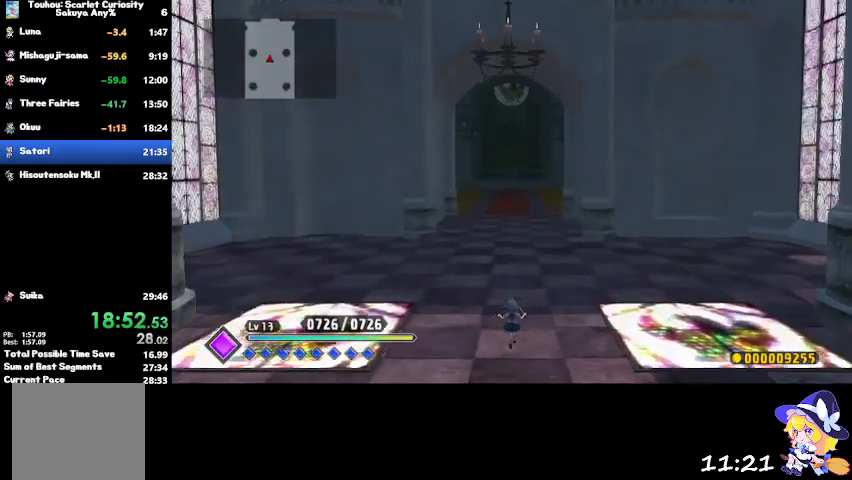
{"buttons": [], "left_stick": "up", "right_stick": "center", "events": [[100, "CROSS", "down"], [233, "CROSS", "up"]]}
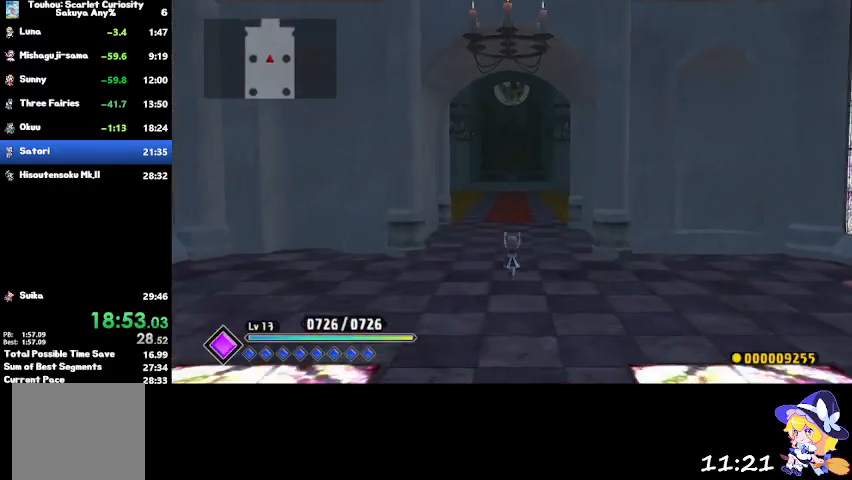
{"buttons": ["CROSS"], "left_stick": "up", "right_stick": "center", "events": [[467, "CROSS", "down"]]}